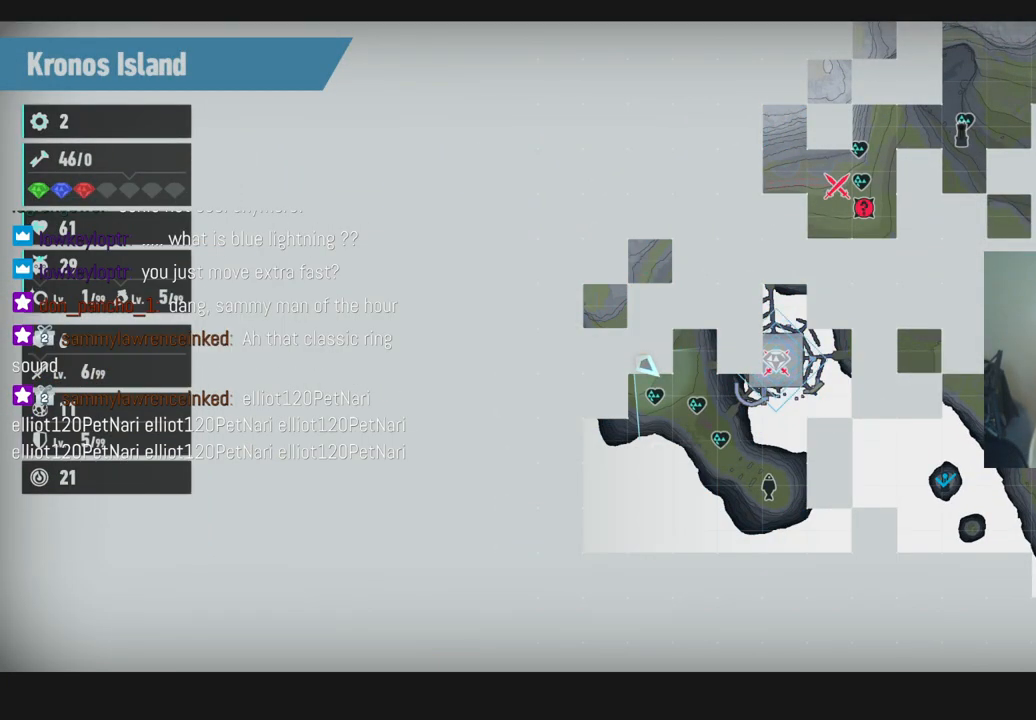
Gameplay with a controller (Xbox layout); each line is a JSON object with the inputs held at the frame after it (dt_ms = milliseconds from this image to that frame). "events" lists button and stick changes between this image and that frame as [ms after this image, input, new state], when the widget could be followed in between. Not read: A L3 R3.
{"dt_ms": 500, "buttons": [], "left_stick": "center", "right_stick": "center", "events": [[317, "B", "down"], [500, "B", "up"]]}
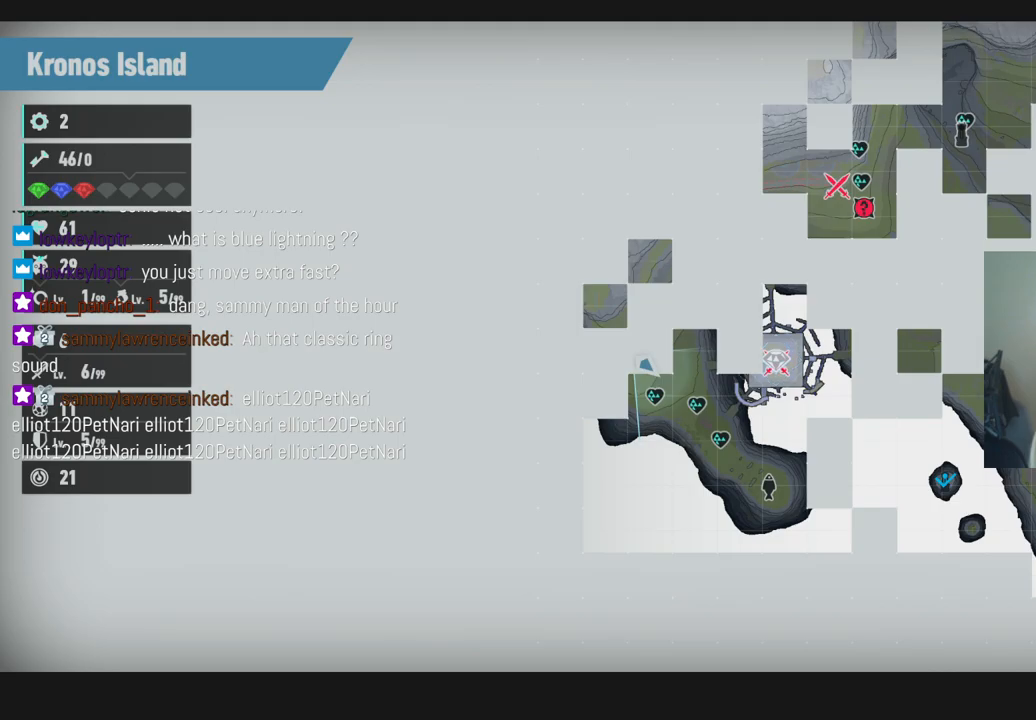
{"dt_ms": 500, "buttons": [], "left_stick": "center", "right_stick": "center", "events": []}
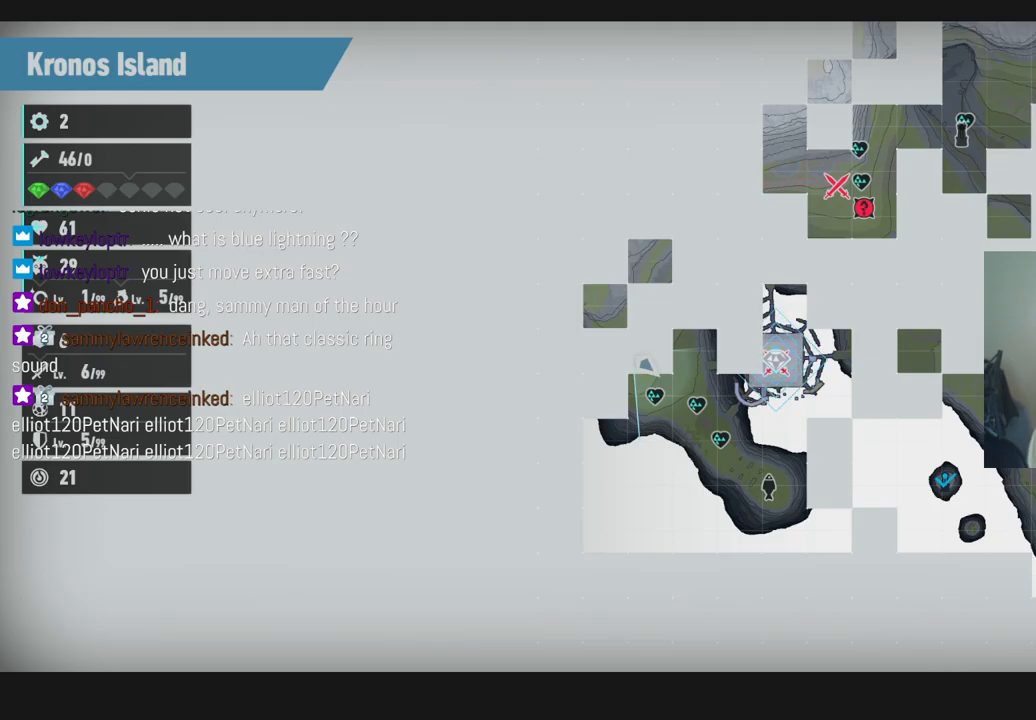
{"dt_ms": 500, "buttons": [], "left_stick": "center", "right_stick": "center", "events": []}
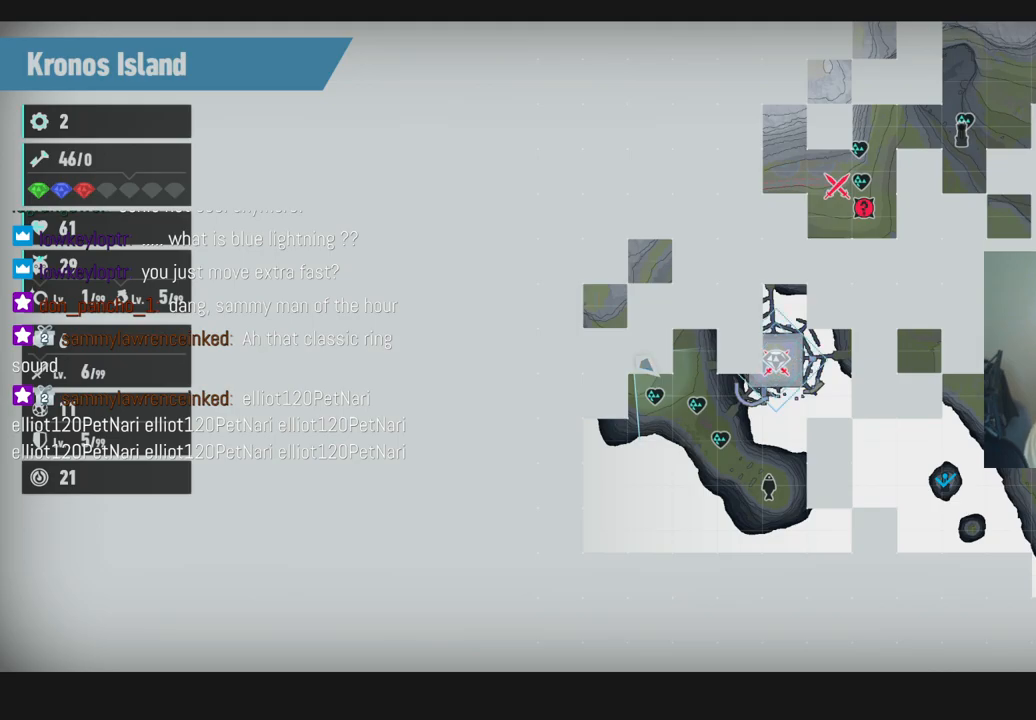
{"dt_ms": 500, "buttons": [], "left_stick": "center", "right_stick": "center", "events": []}
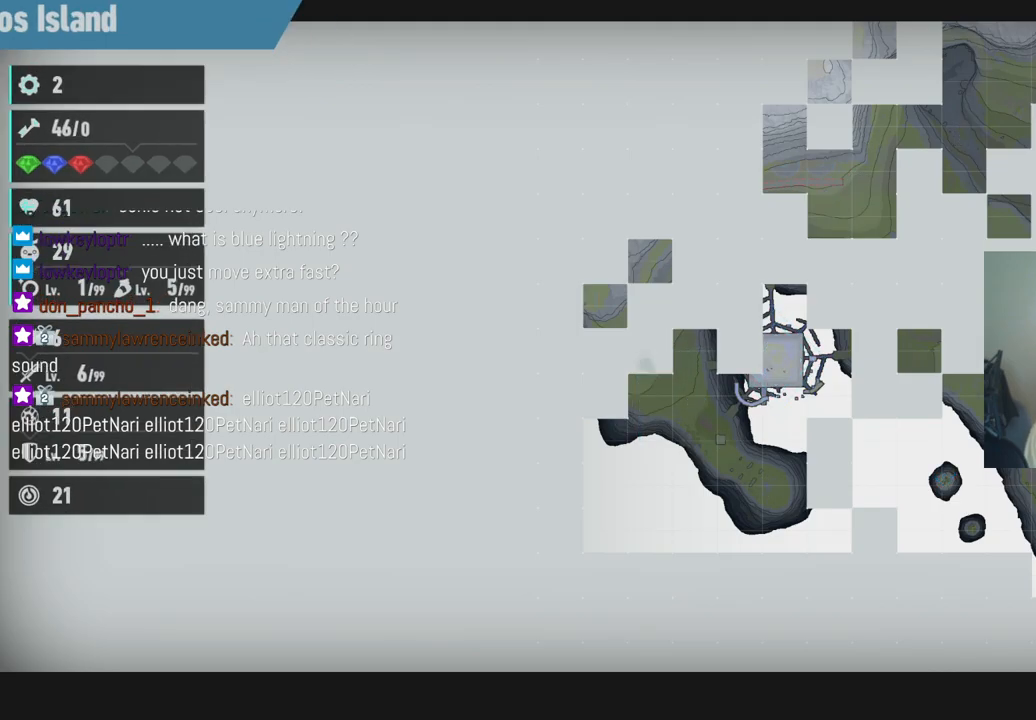
{"dt_ms": 500, "buttons": [], "left_stick": "center", "right_stick": "center", "events": [[50, "B", "down"], [217, "B", "up"]]}
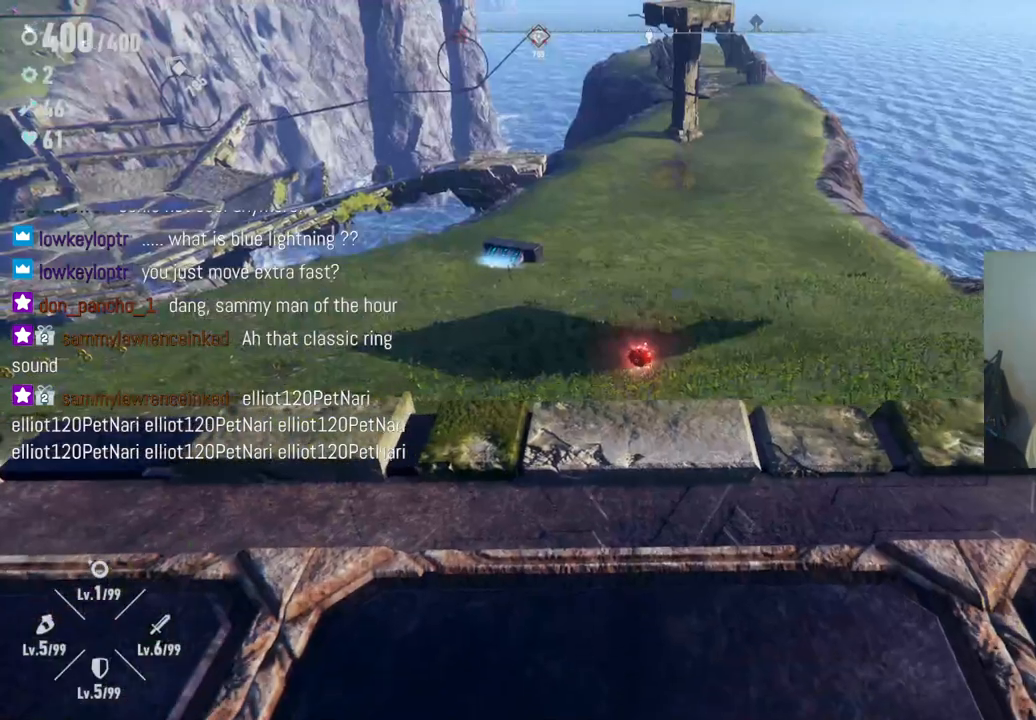
{"dt_ms": 500, "buttons": [], "left_stick": "center", "right_stick": "center", "events": []}
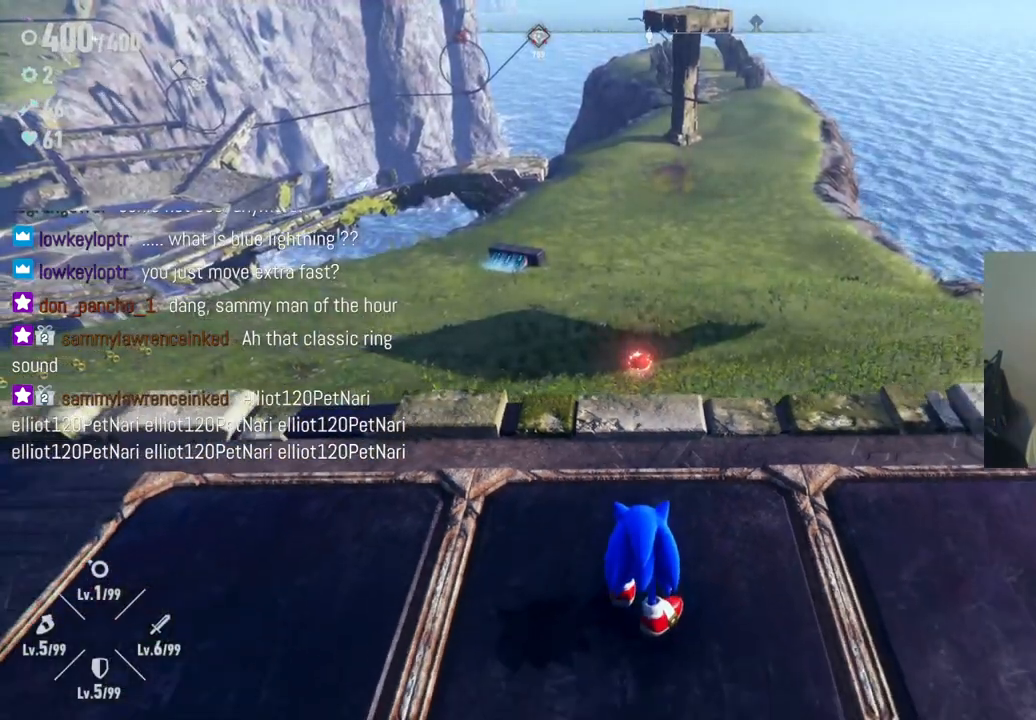
{"dt_ms": 500, "buttons": [], "left_stick": "up", "right_stick": "center", "events": [[50, "left_stick", "up"], [233, "right_stick", "down-right"], [400, "right_stick", "center"]]}
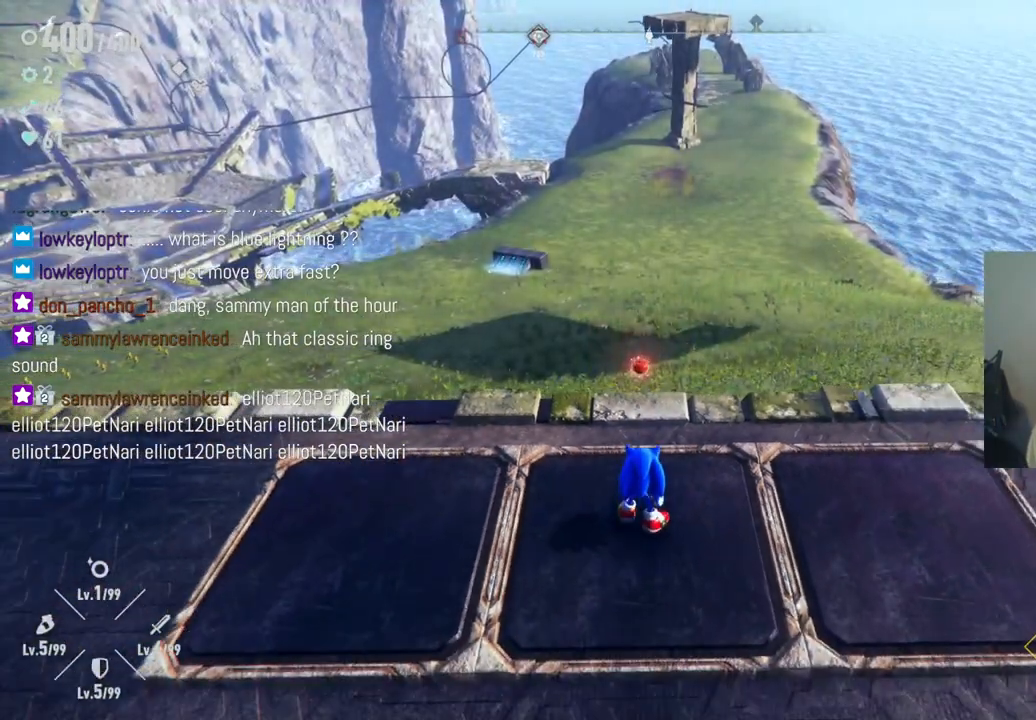
{"dt_ms": 500, "buttons": [], "left_stick": "up", "right_stick": "center", "events": []}
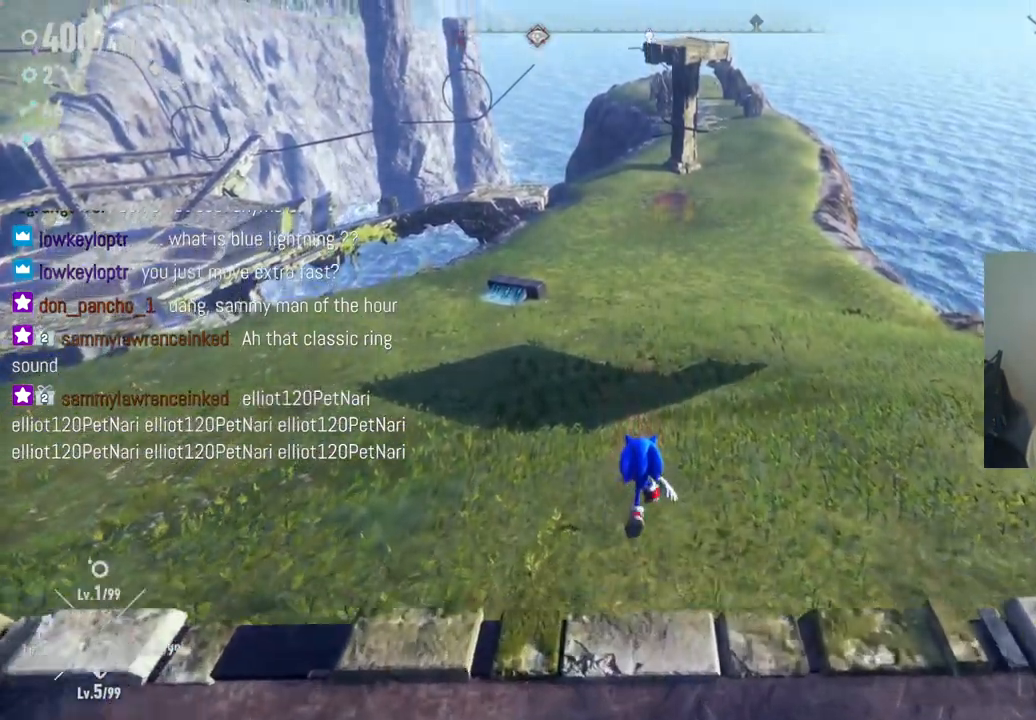
{"dt_ms": 500, "buttons": [], "left_stick": "up", "right_stick": "center", "events": []}
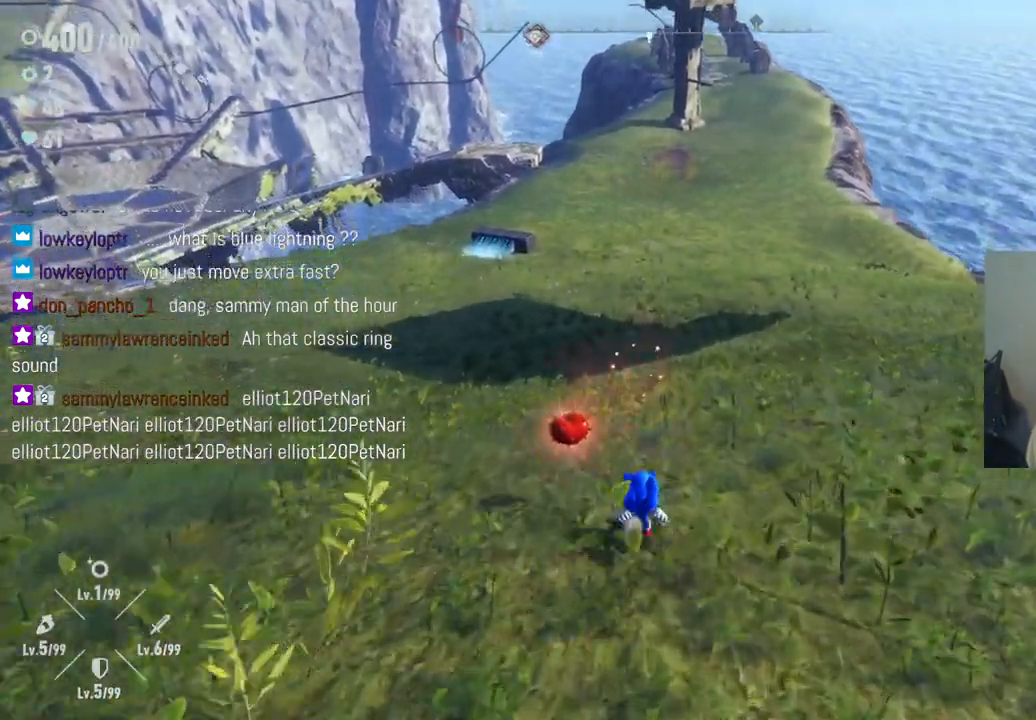
{"dt_ms": 1000, "buttons": [], "left_stick": "up", "right_stick": "center", "events": [[483, "right_stick", "right"], [750, "right_stick", "center"]]}
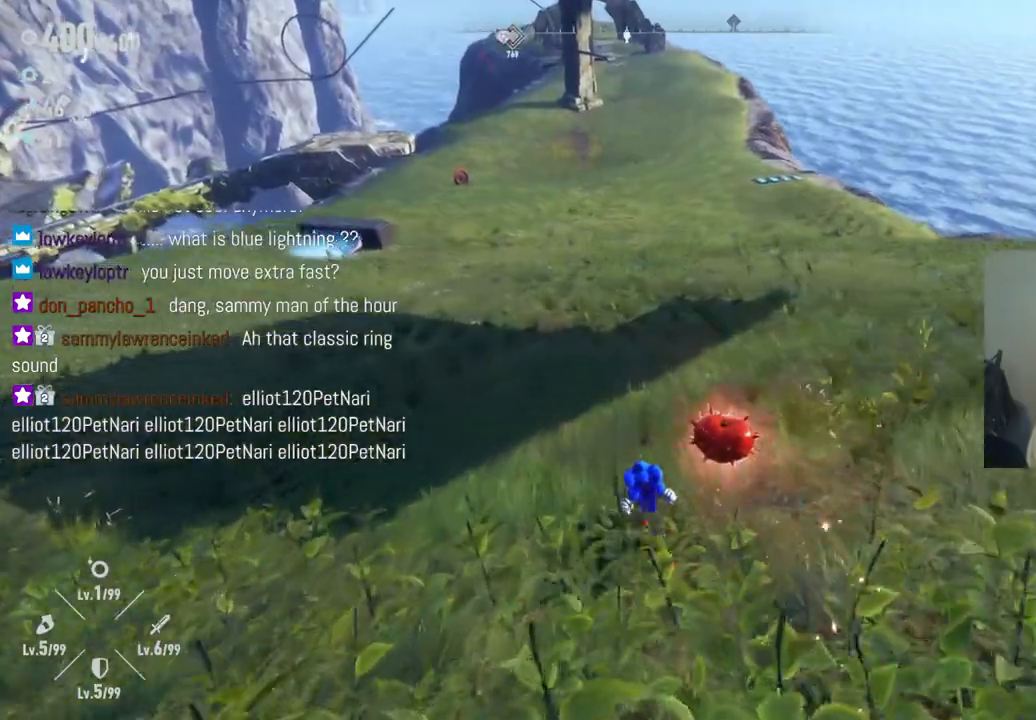
{"dt_ms": 500, "buttons": [], "left_stick": "up-left", "right_stick": "center", "events": [[33, "left_stick", "up-left"]]}
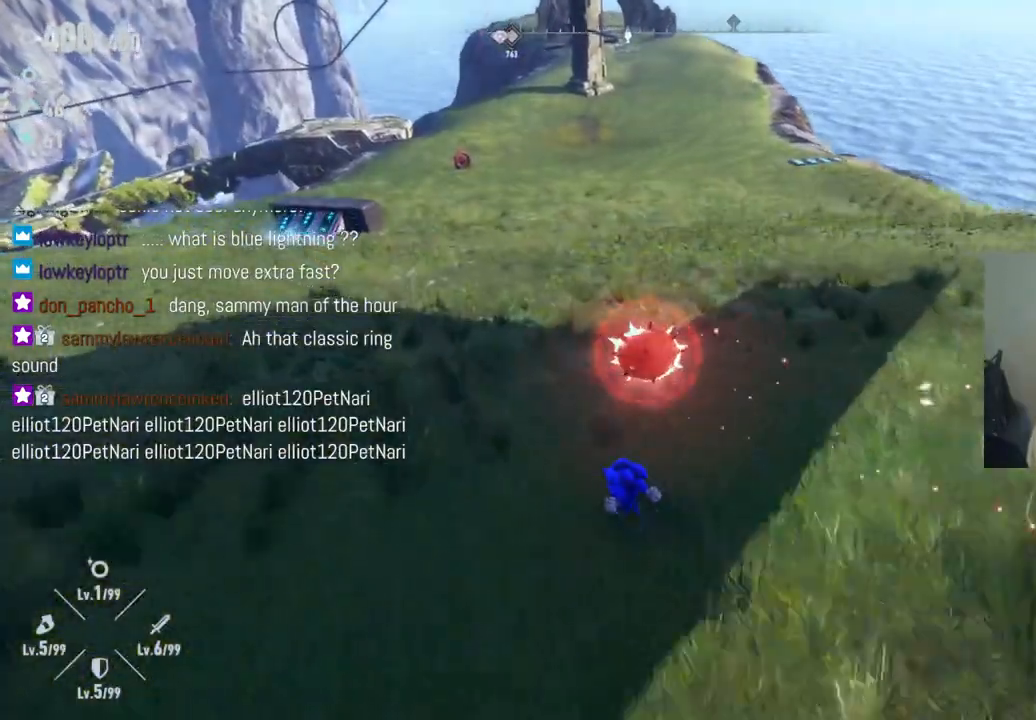
{"dt_ms": 500, "buttons": ["R2"], "left_stick": "up-left", "right_stick": "center", "events": [[400, "R2", "down"]]}
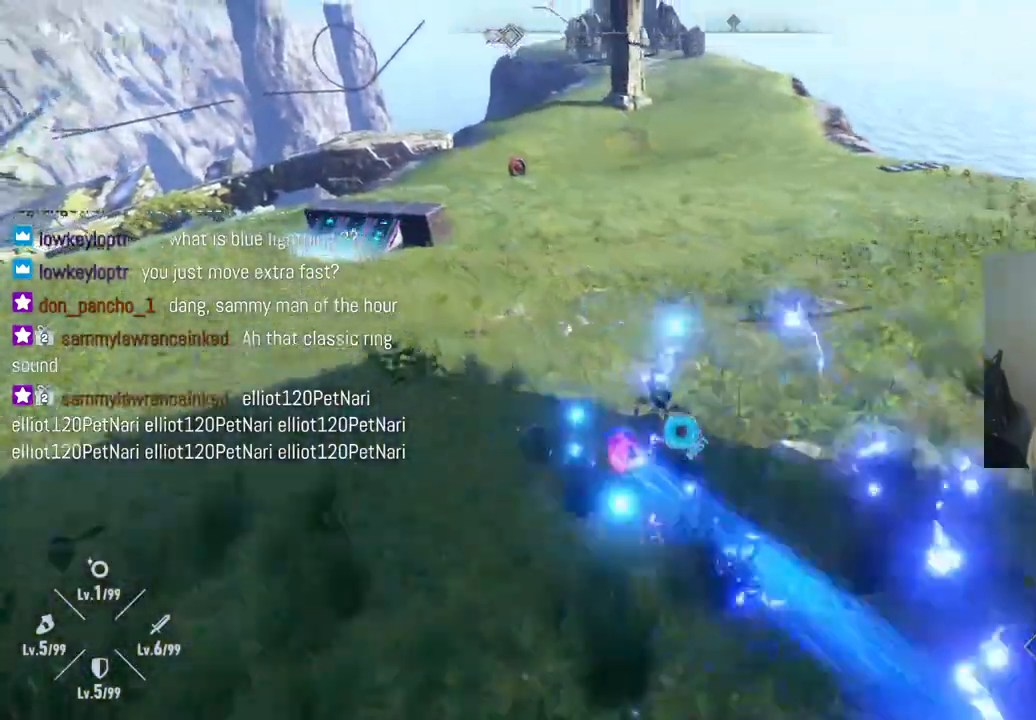
{"dt_ms": 1000, "buttons": [], "left_stick": "up", "right_stick": "center", "events": [[67, "R2", "up"], [400, "right_stick", "left"], [600, "right_stick", "center"], [667, "left_stick", "up"]]}
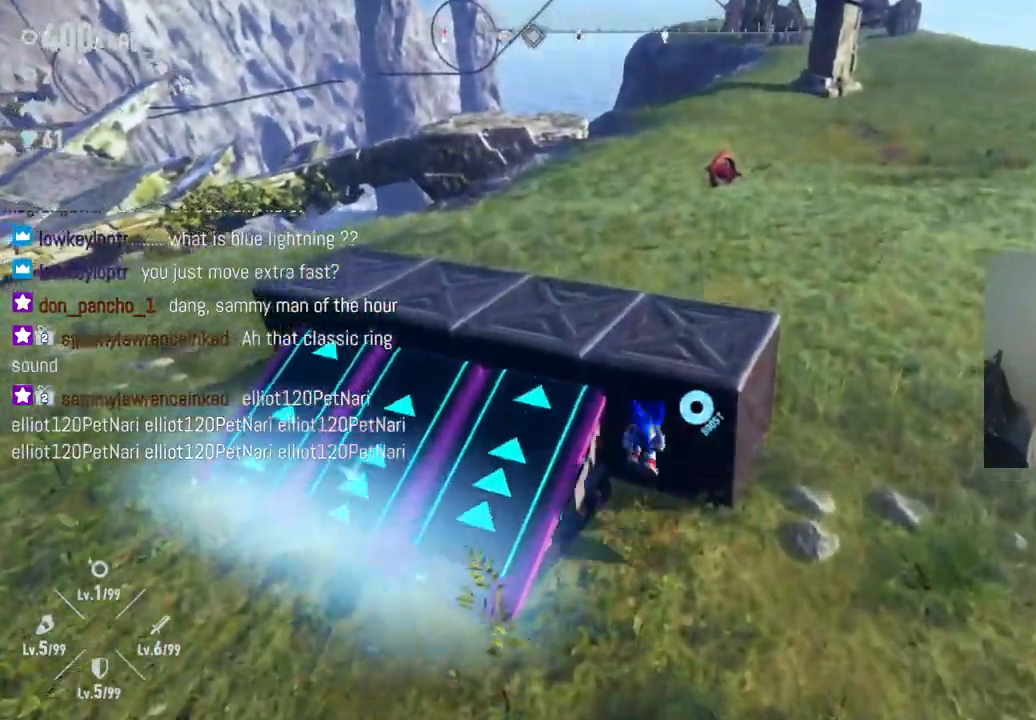
{"dt_ms": 500, "buttons": [], "left_stick": "up", "right_stick": "center", "events": []}
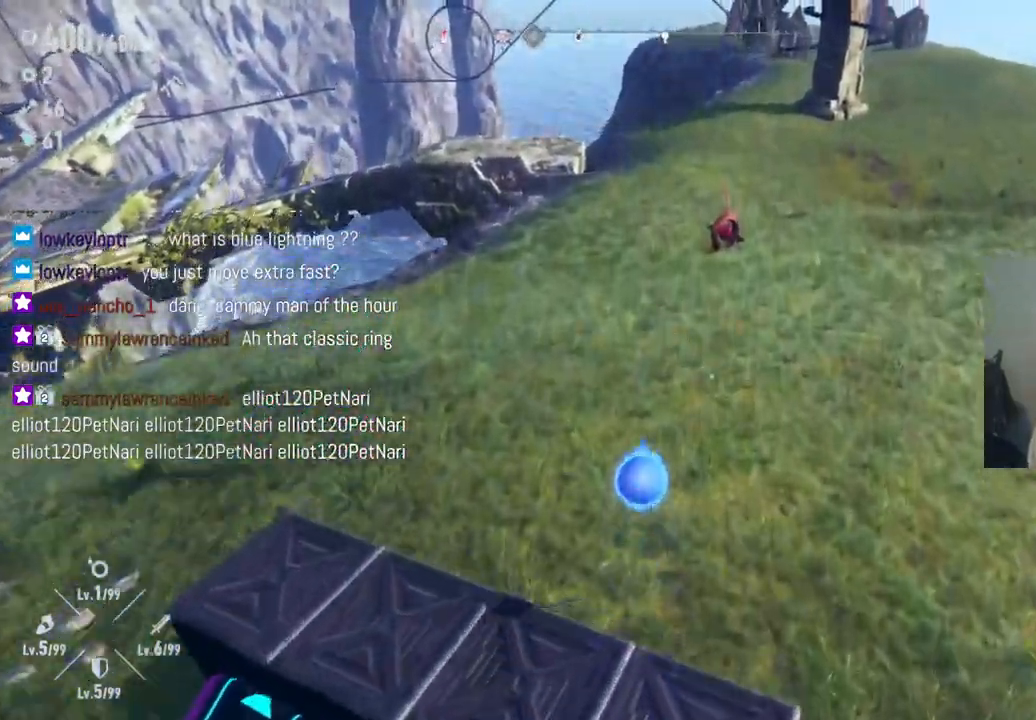
{"dt_ms": 500, "buttons": [], "left_stick": "up", "right_stick": "center", "events": []}
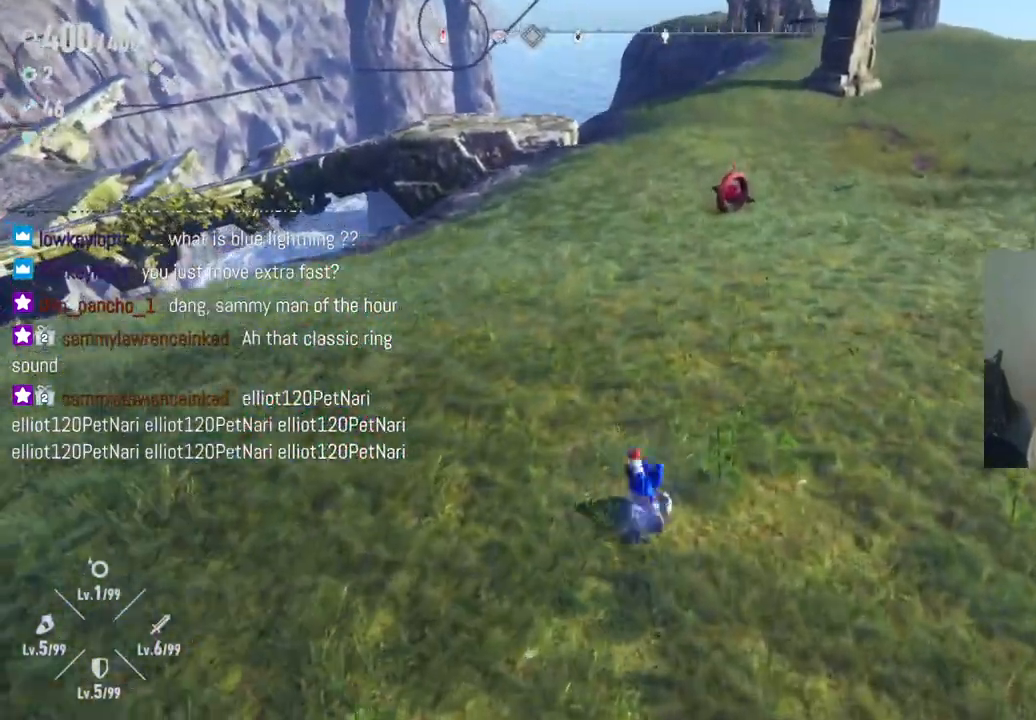
{"dt_ms": 500, "buttons": [], "left_stick": "up", "right_stick": "center", "events": []}
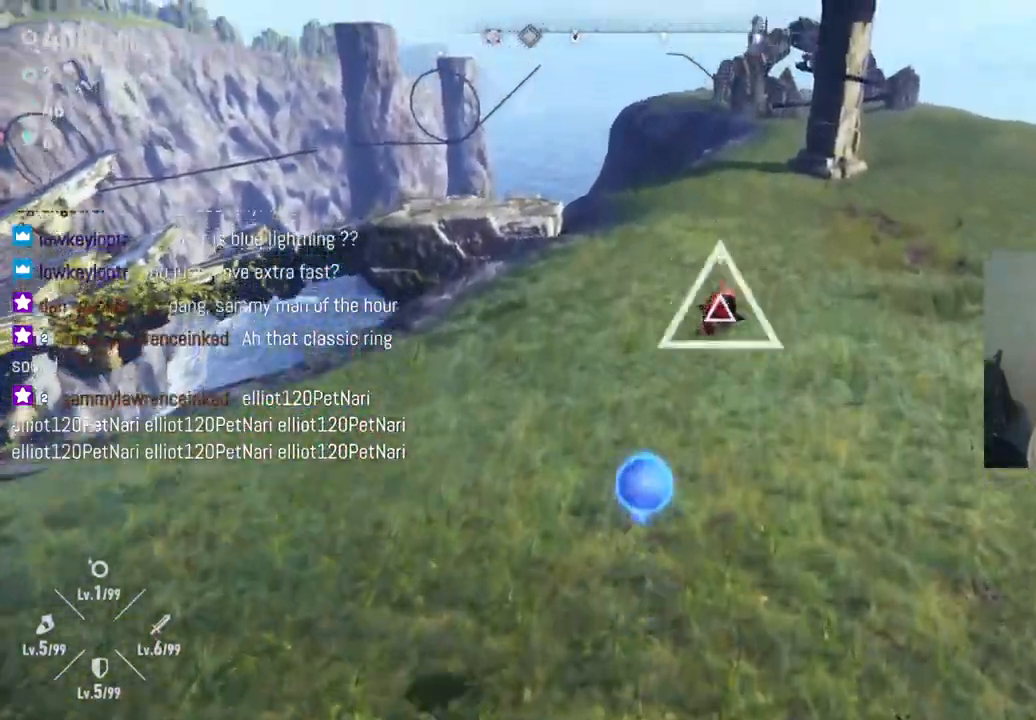
{"dt_ms": 500, "buttons": ["L2"], "left_stick": "up-right", "right_stick": "center", "events": [[33, "L2", "down"], [500, "left_stick", "up-right"]]}
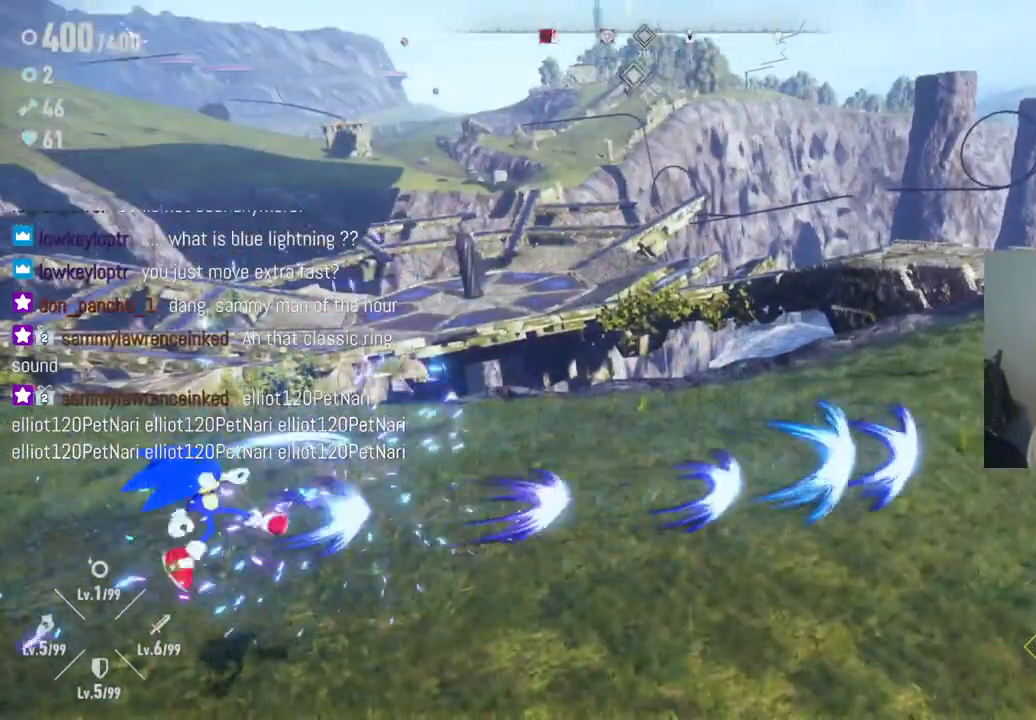
{"dt_ms": 500, "buttons": ["L2"], "left_stick": "up-right", "right_stick": "center", "events": []}
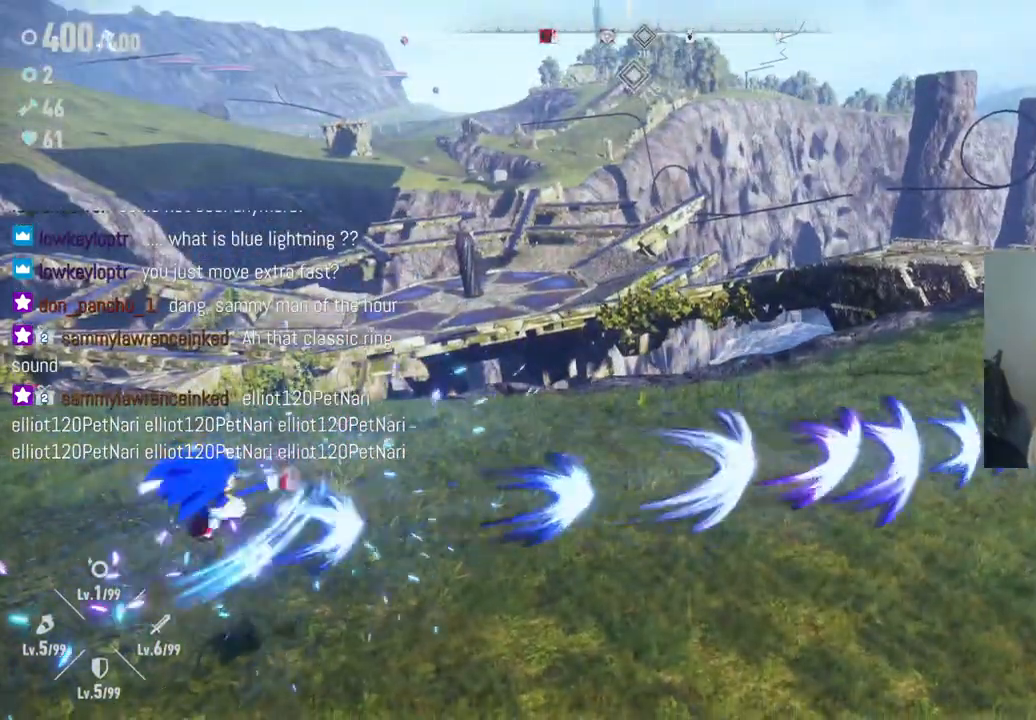
{"dt_ms": 500, "buttons": ["L2"], "left_stick": "up-right", "right_stick": "center", "events": []}
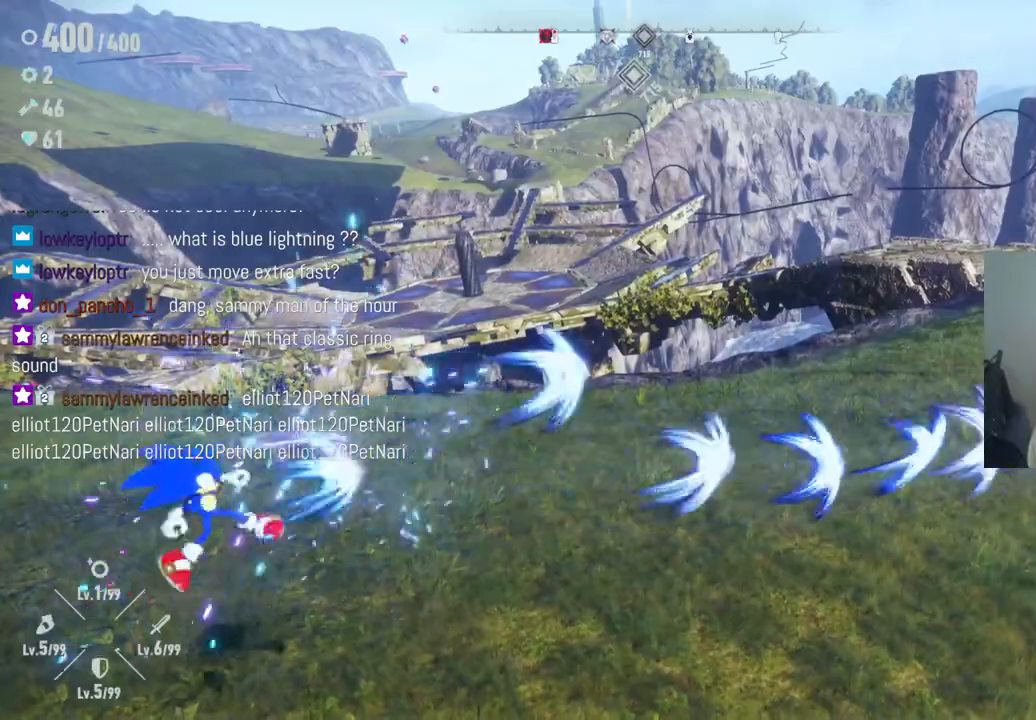
{"dt_ms": 500, "buttons": ["L2"], "left_stick": "up-right", "right_stick": "center", "events": []}
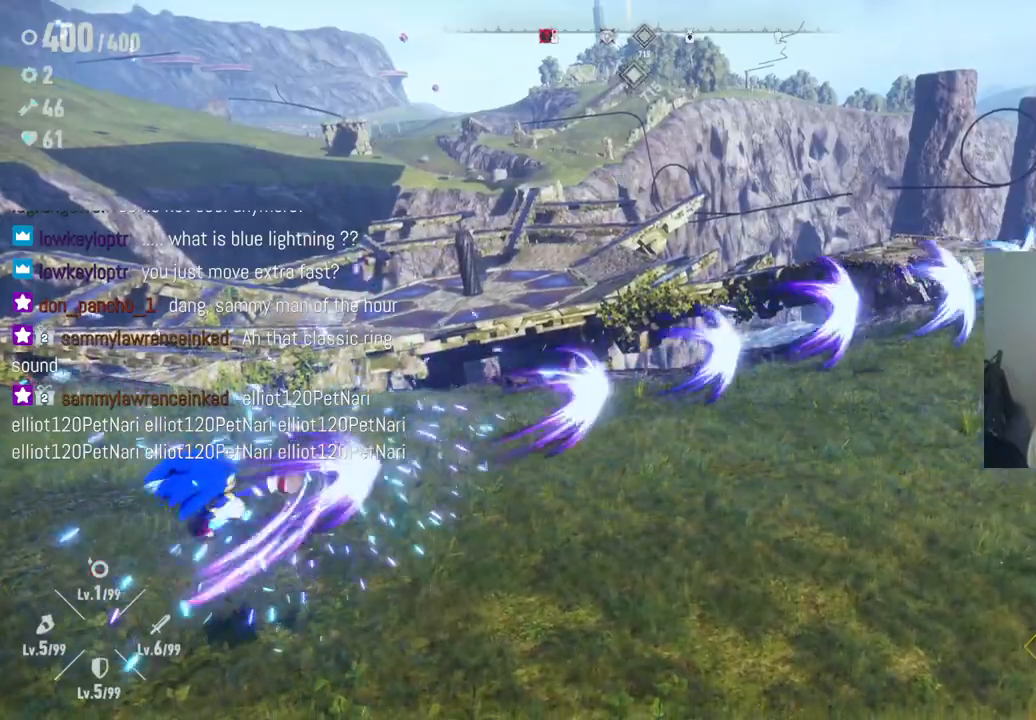
{"dt_ms": 500, "buttons": [], "left_stick": "right", "right_stick": "center", "events": [[117, "L2", "up"], [383, "left_stick", "right"]]}
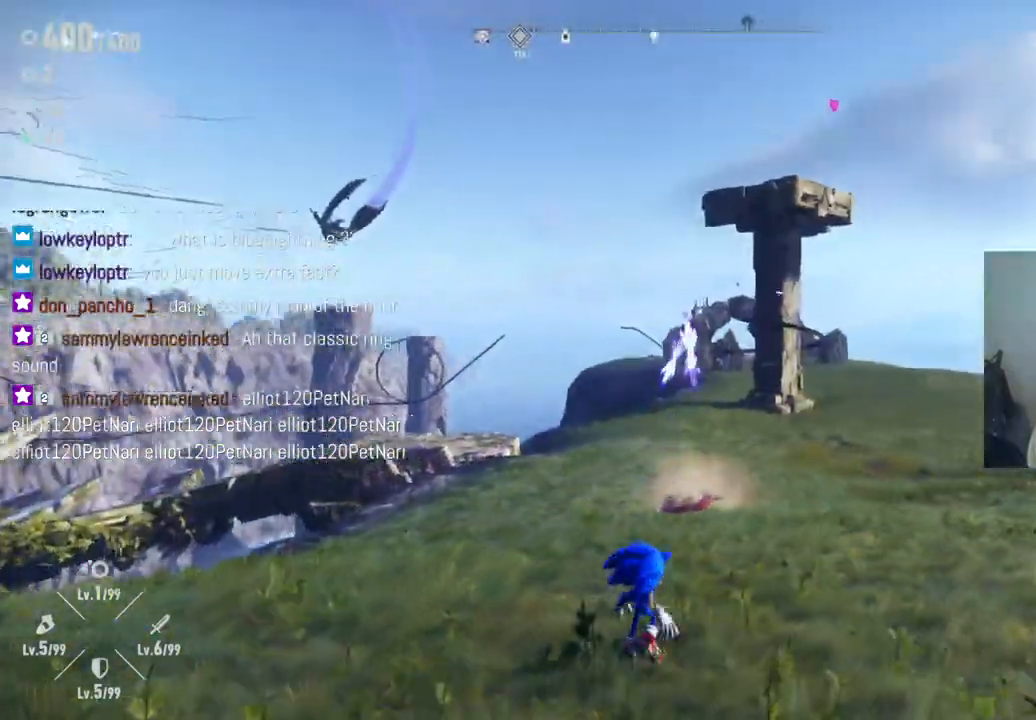
{"dt_ms": 500, "buttons": [], "left_stick": "up-right", "right_stick": "center", "events": [[83, "right_stick", "down"], [150, "left_stick", "up-right"], [400, "right_stick", "center"]]}
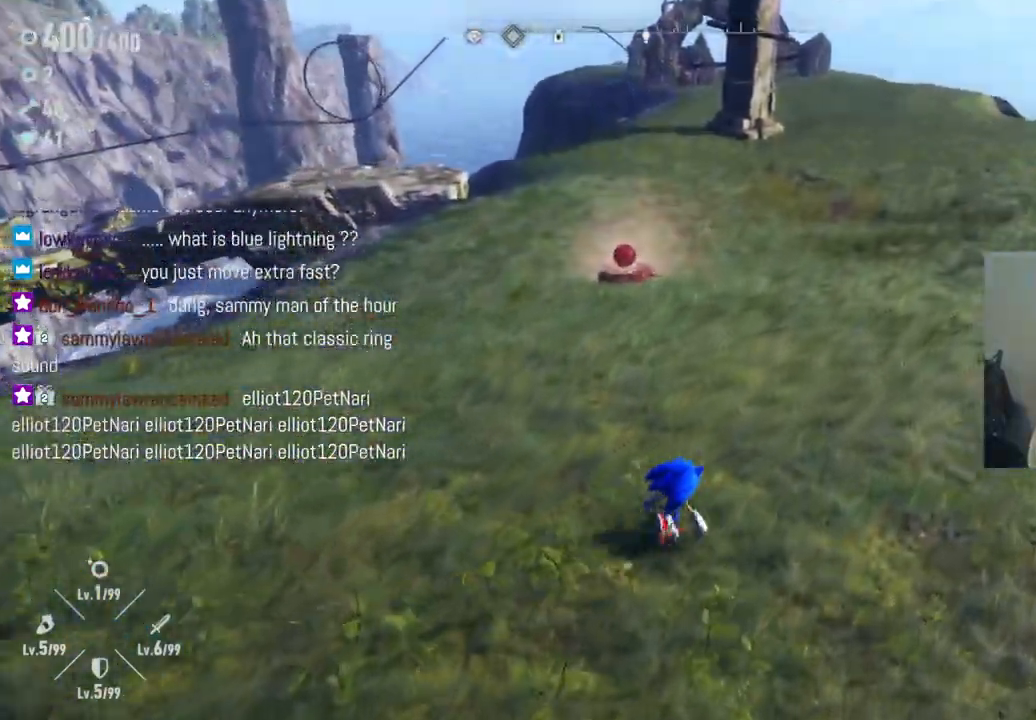
{"dt_ms": 500, "buttons": [], "left_stick": "up", "right_stick": "center", "events": [[300, "left_stick", "up"]]}
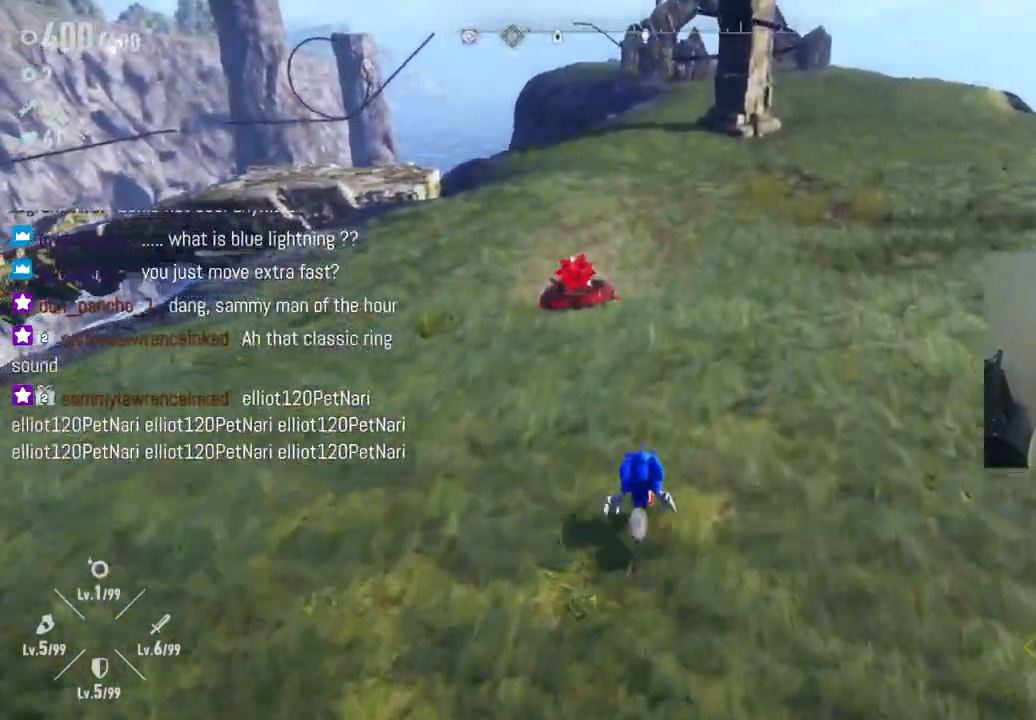
{"dt_ms": 500, "buttons": ["L2"], "left_stick": "center", "right_stick": "center", "events": [[283, "L2", "down"], [483, "left_stick", "center"]]}
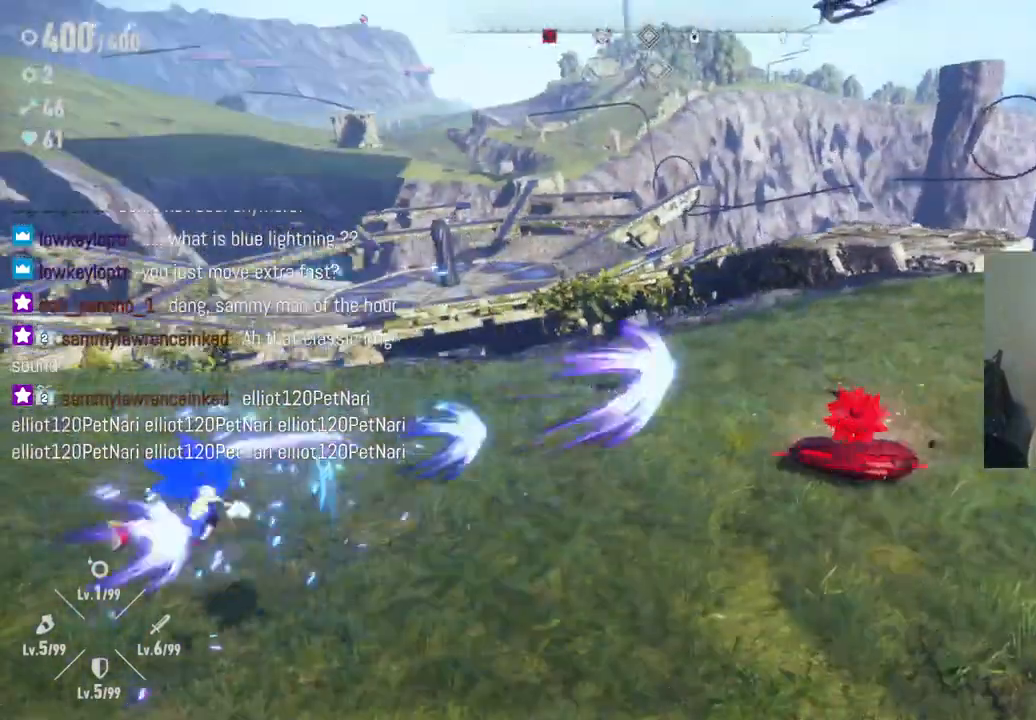
{"dt_ms": 500, "buttons": ["L2"], "left_stick": "center", "right_stick": "center", "events": []}
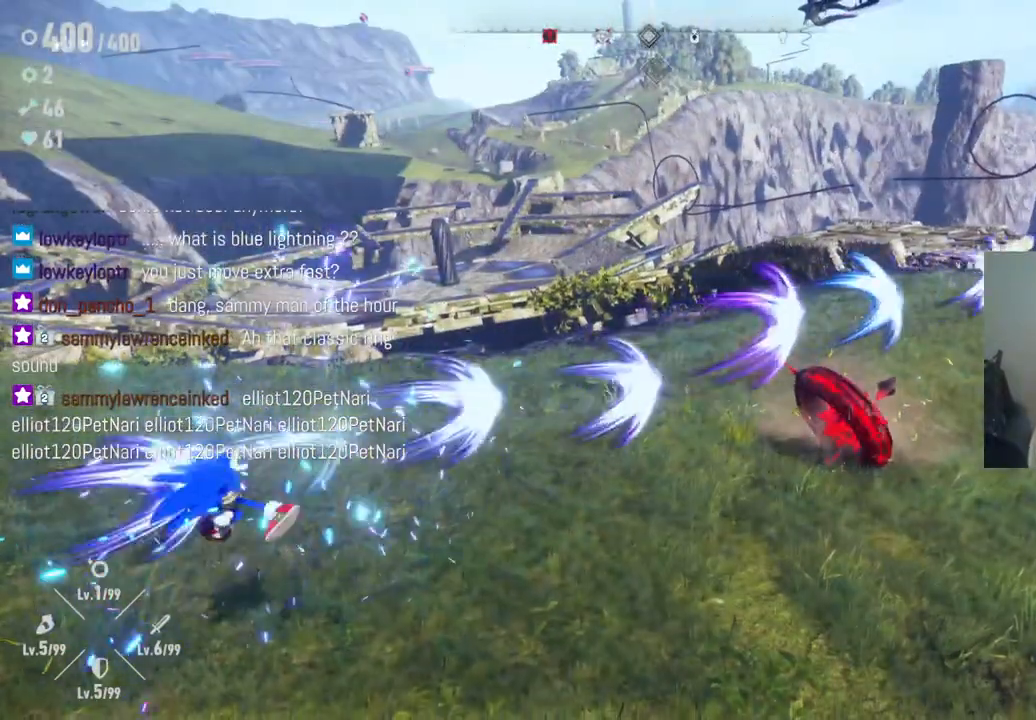
{"dt_ms": 500, "buttons": ["L2"], "left_stick": "center", "right_stick": "center", "events": []}
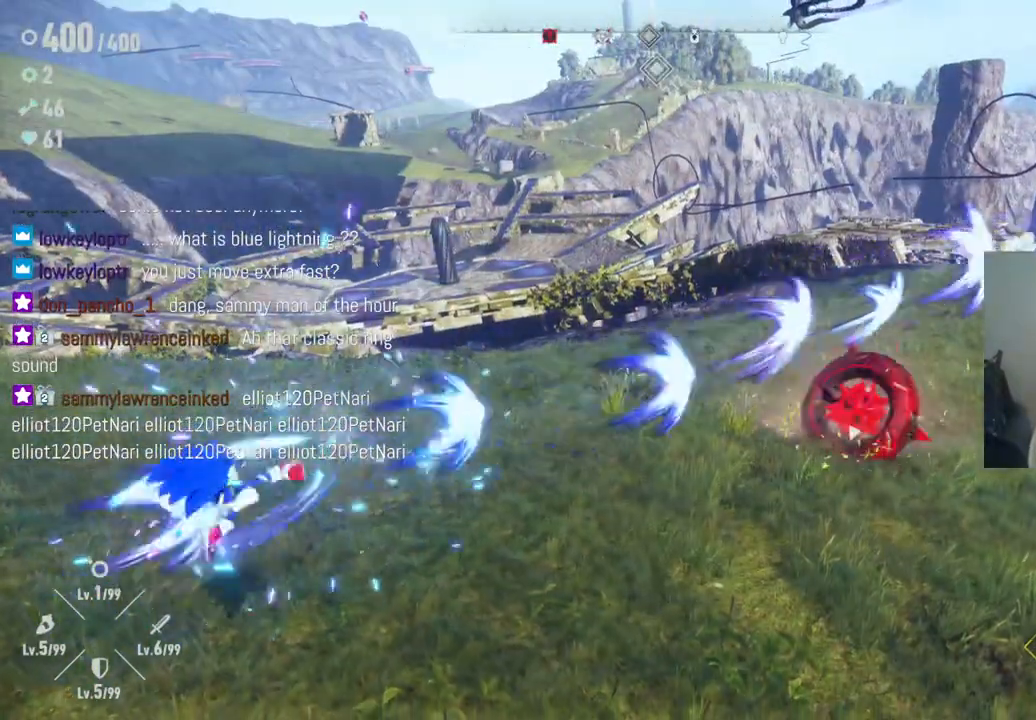
{"dt_ms": 500, "buttons": ["L2"], "left_stick": "center", "right_stick": "center", "events": []}